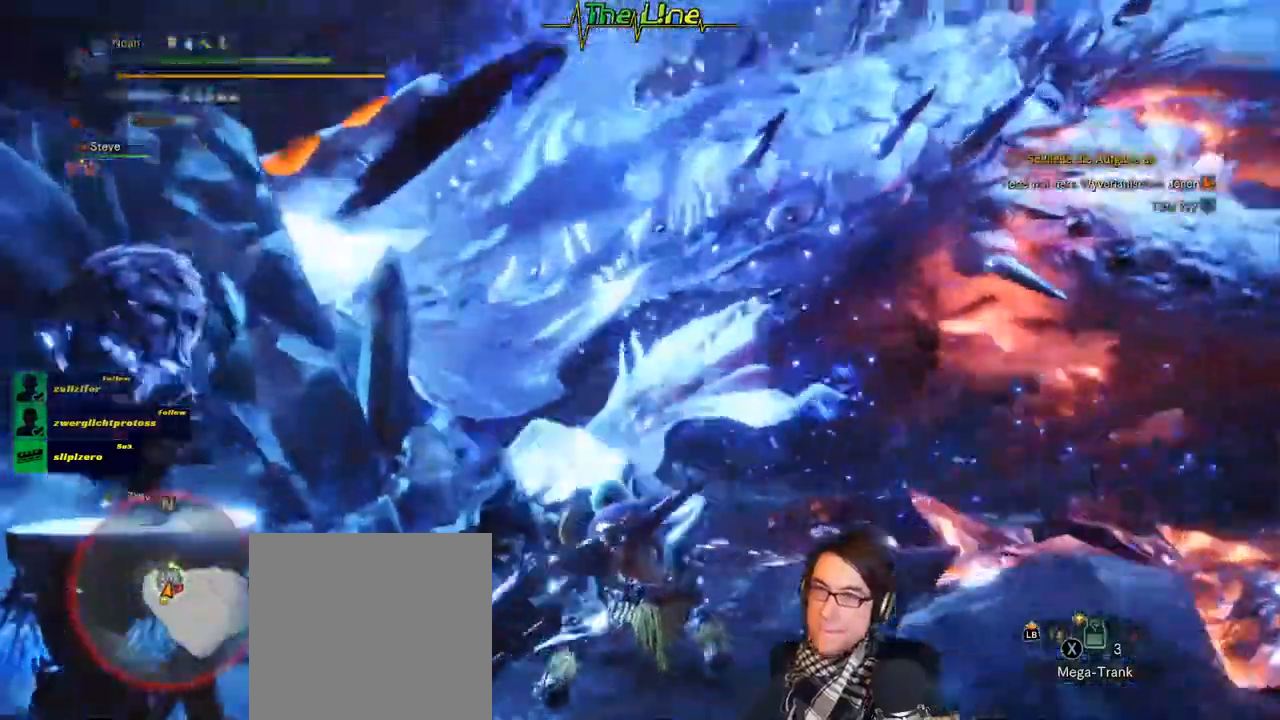
Gameplay with a controller (Xbox layout); each line is a JSON object with the inputs held at the frame after it. "events" lists button and stick changes between this image and that frame as [ms after this image, input, new state], when the widget could be followed in between.
{"buttons": ["B"], "left_stick": "center", "right_stick": "center", "events": [[66, "B", "up"], [133, "B", "down"], [217, "B", "up"], [283, "B", "down"], [383, "B", "up"], [450, "B", "down"]]}
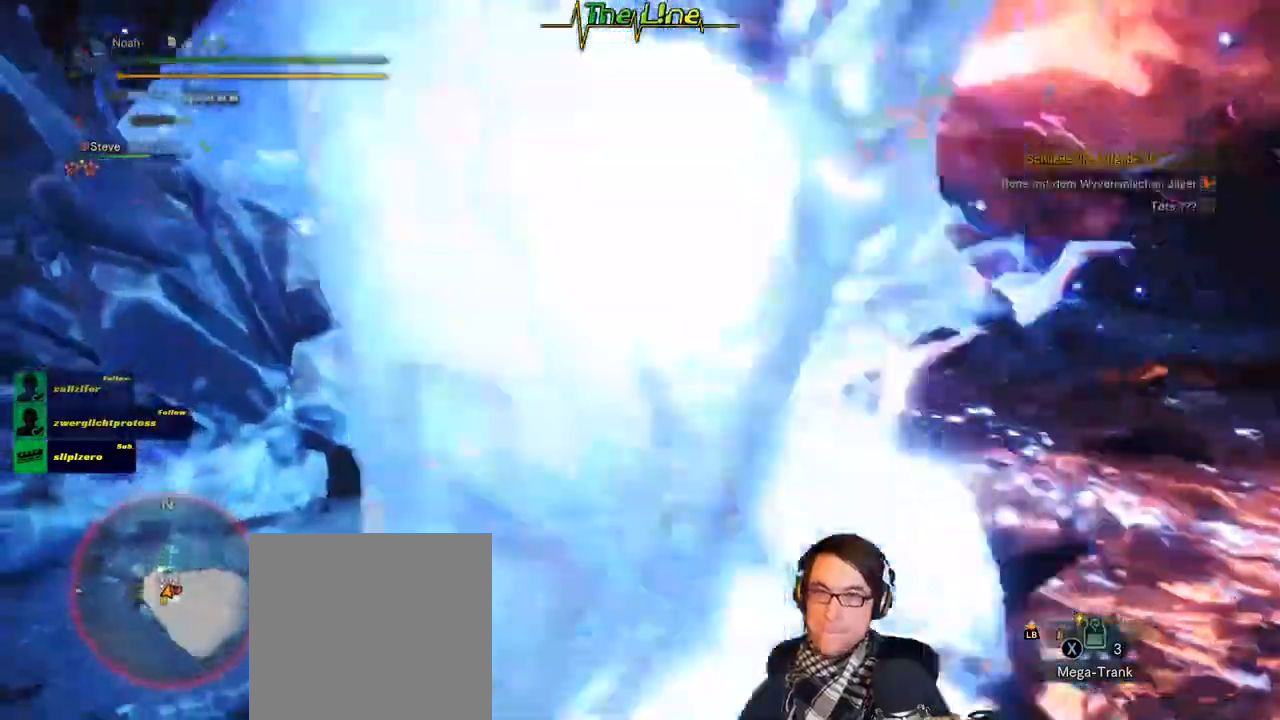
{"buttons": [], "left_stick": "center", "right_stick": "center", "events": [[100, "B", "up"], [167, "B", "down"], [300, "B", "up"]]}
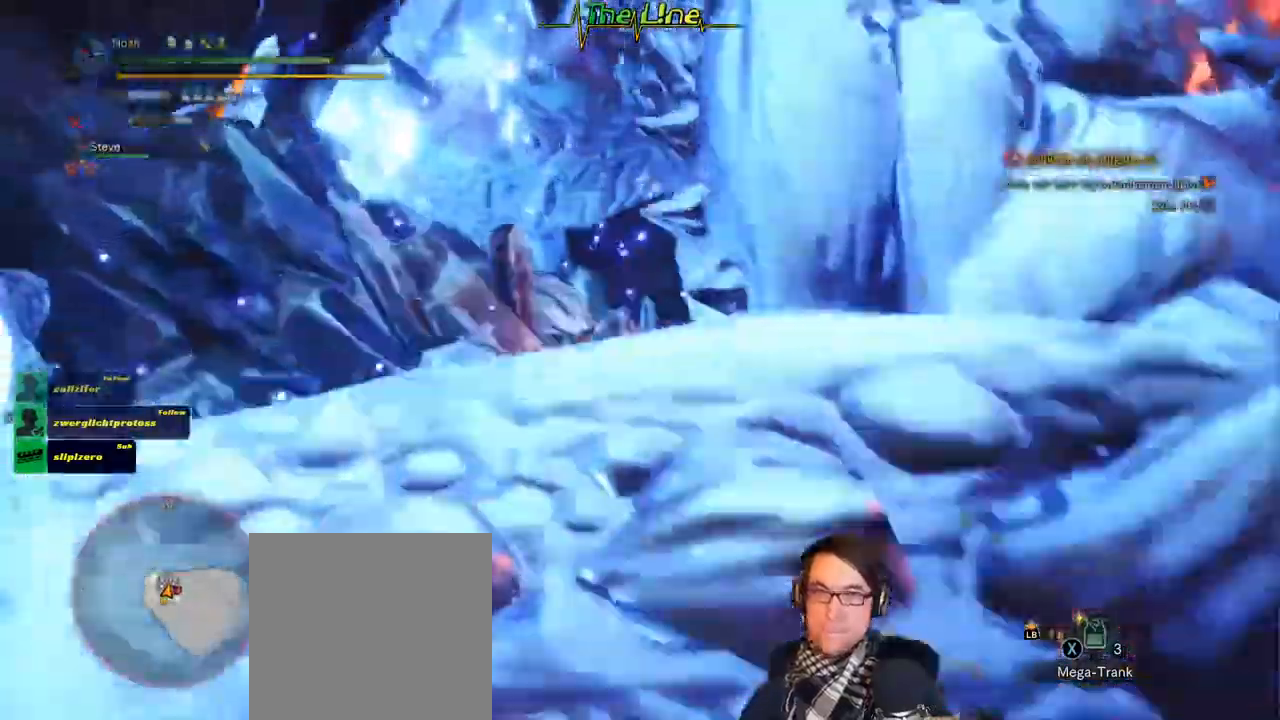
{"buttons": [], "left_stick": "center", "right_stick": "center", "events": []}
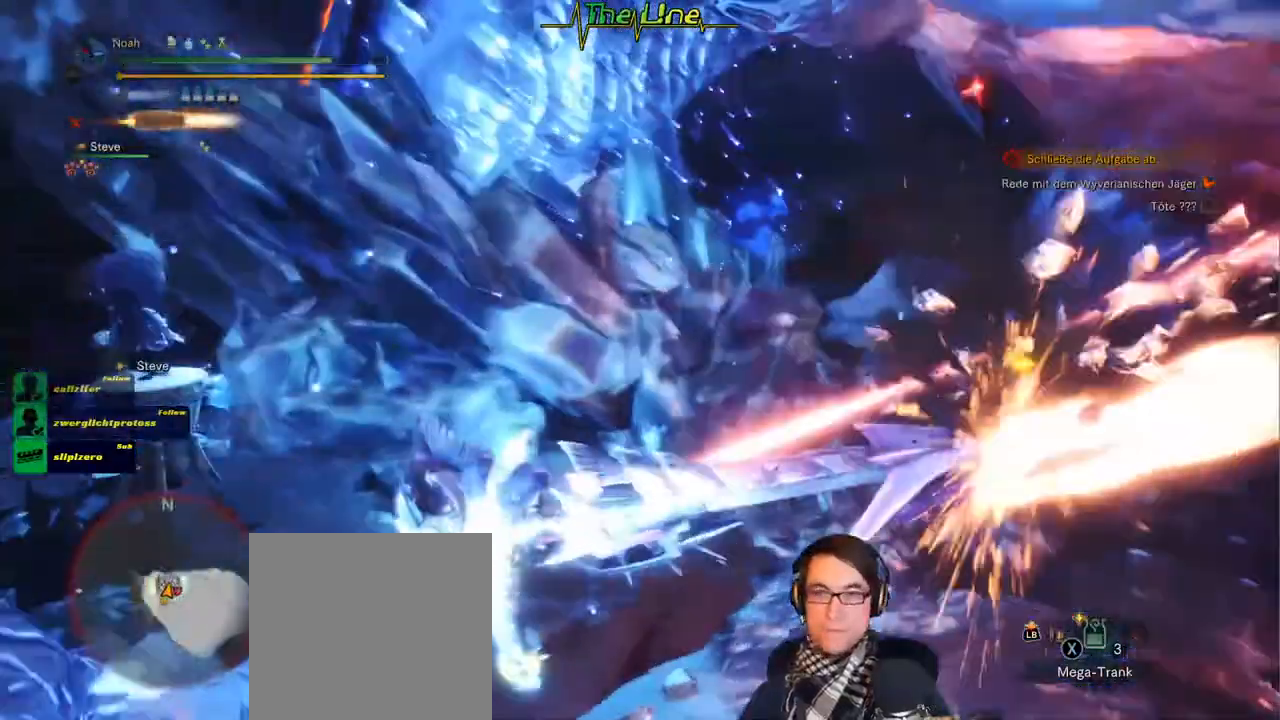
{"buttons": [], "left_stick": "center", "right_stick": "center", "events": []}
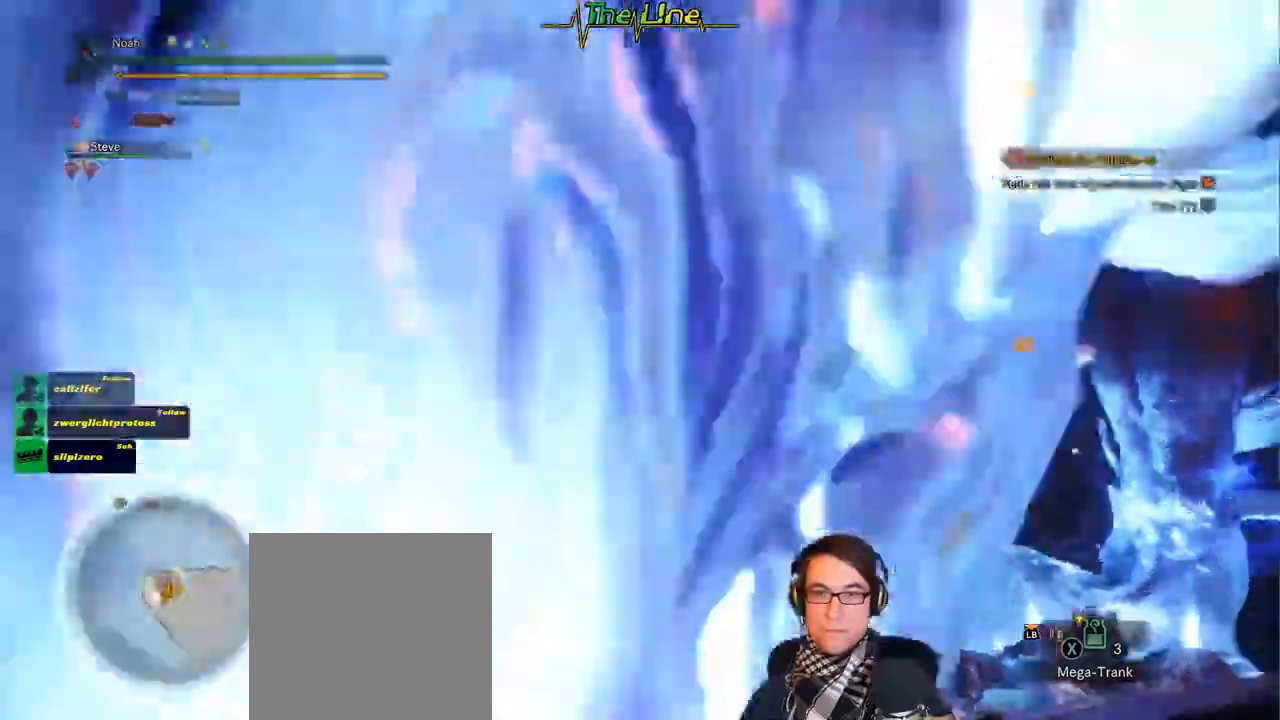
{"buttons": [], "left_stick": "center", "right_stick": "center", "events": []}
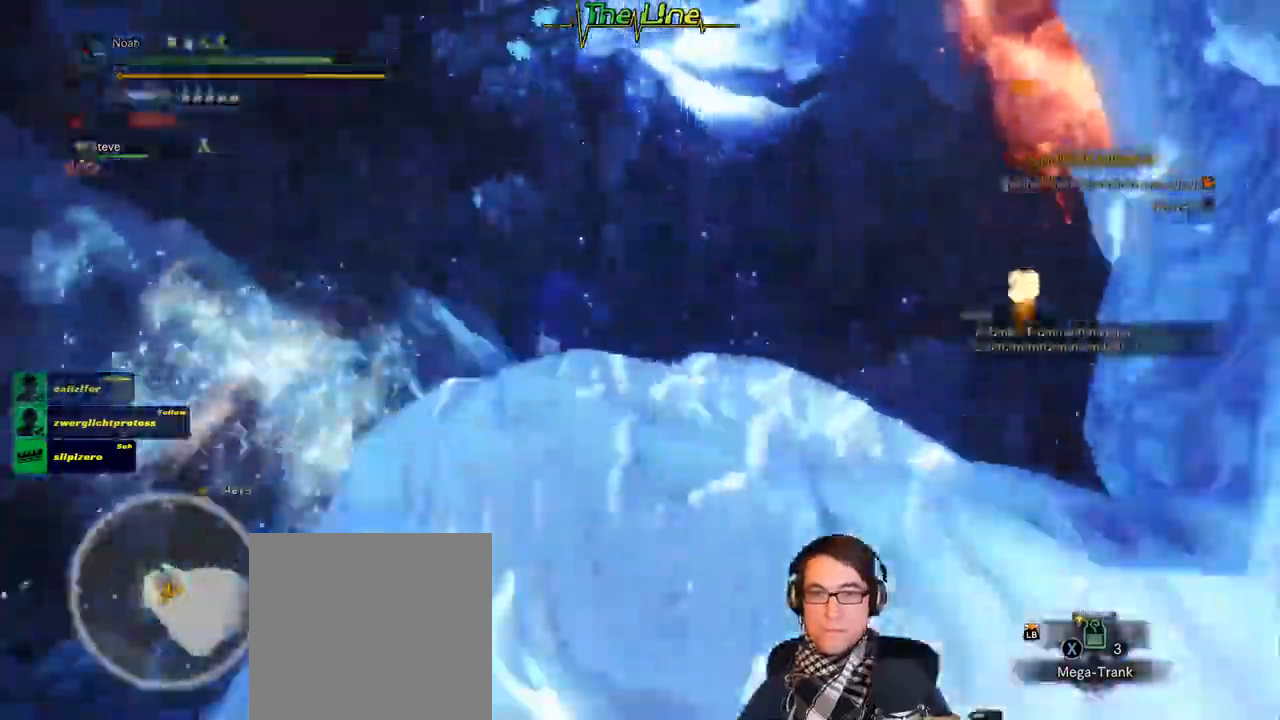
{"buttons": [], "left_stick": "left", "right_stick": "center", "events": [[417, "left_stick", "left"]]}
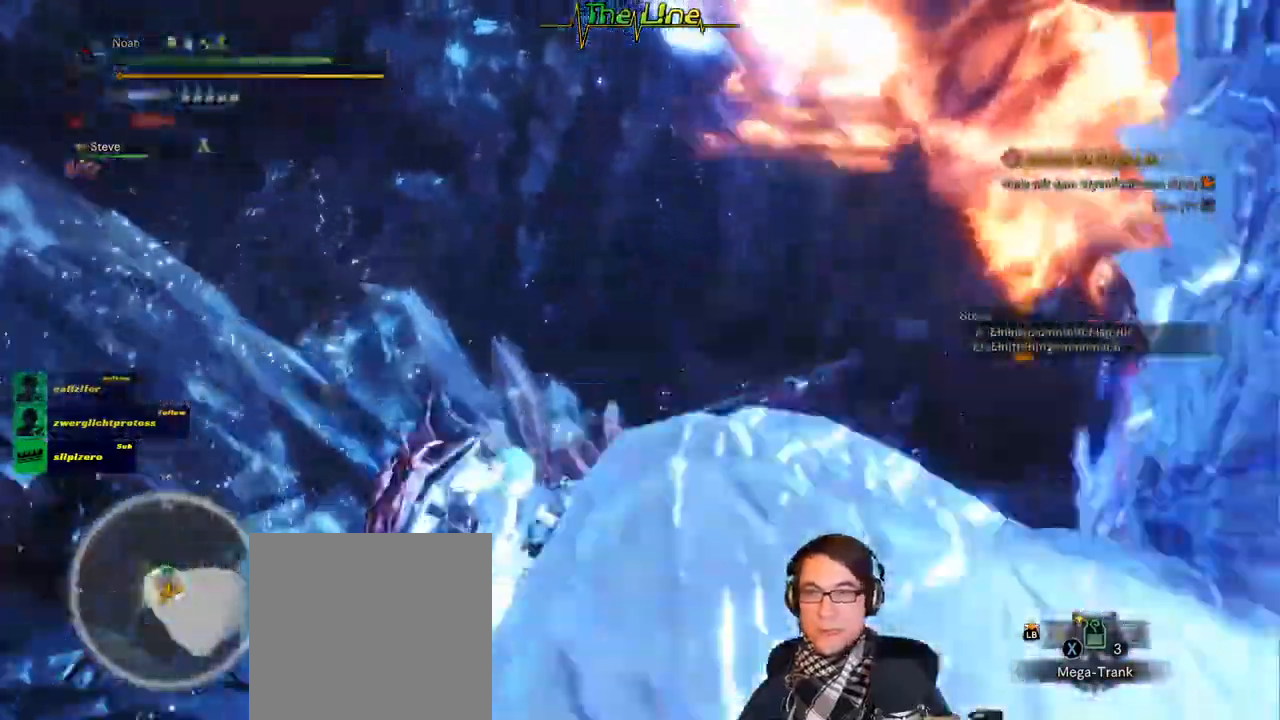
{"buttons": [], "left_stick": "left", "right_stick": "center", "events": [[50, "A", "down"], [200, "A", "up"]]}
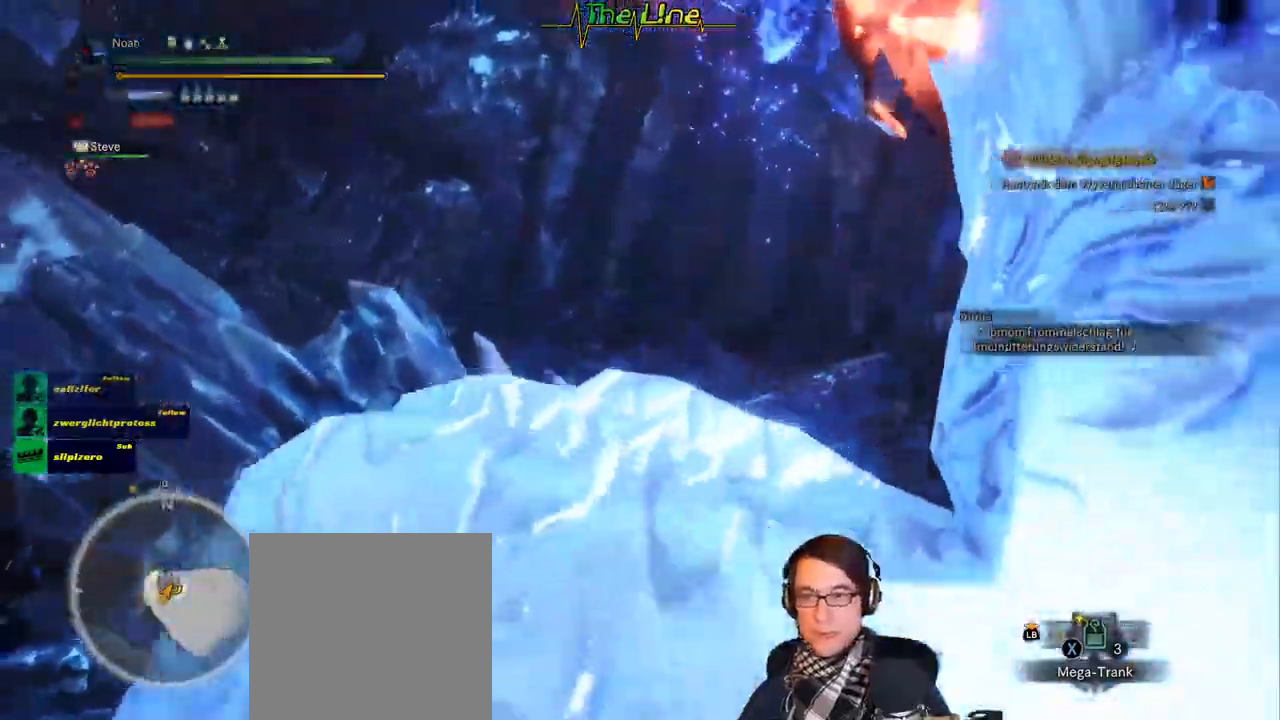
{"buttons": [], "left_stick": "left", "right_stick": "center", "events": []}
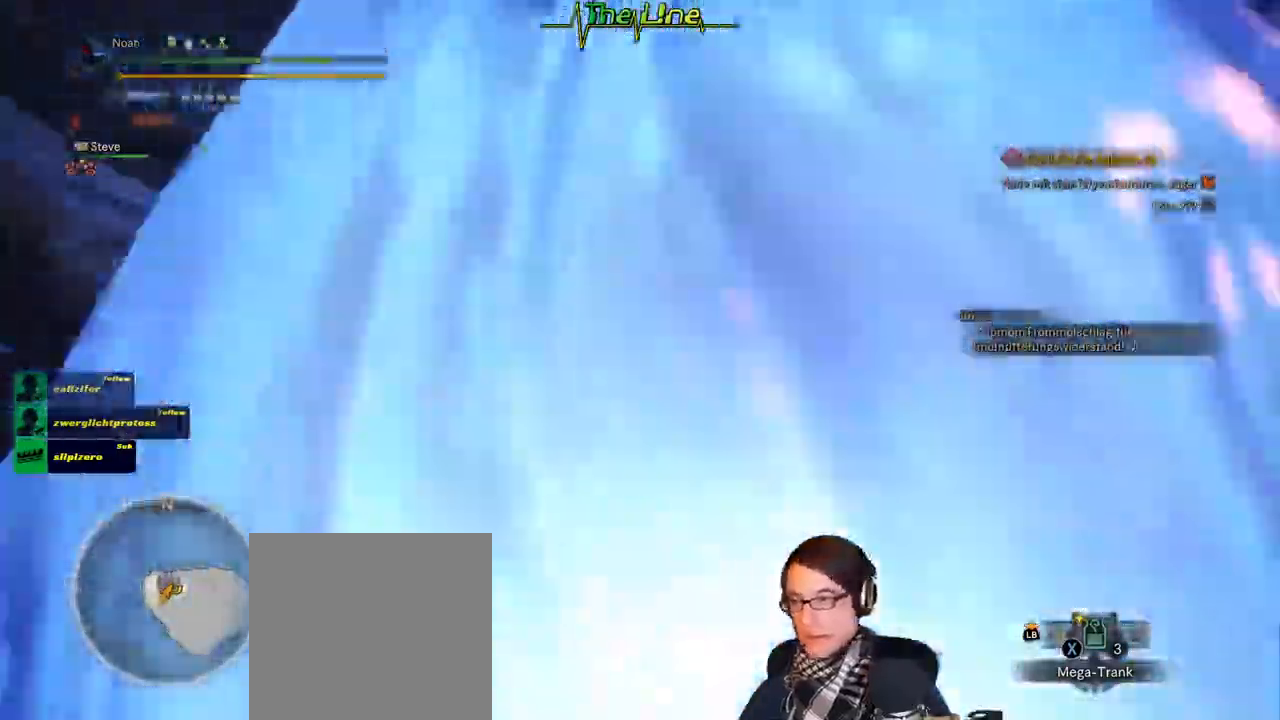
{"buttons": [], "left_stick": "up-right", "right_stick": "center", "events": [[317, "left_stick", "up"], [417, "left_stick", "up-right"]]}
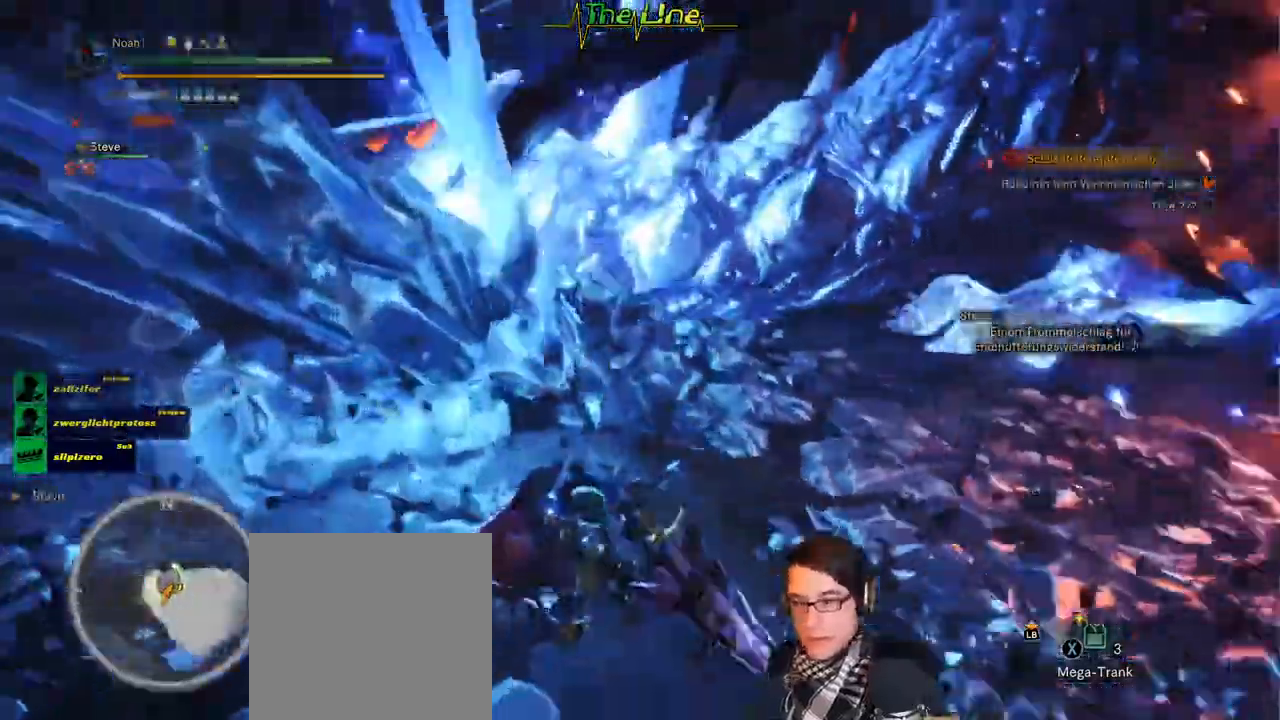
{"buttons": [], "left_stick": "down-left", "right_stick": "center", "events": [[84, "left_stick", "up-left"], [184, "left_stick", "left"], [384, "left_stick", "down-left"]]}
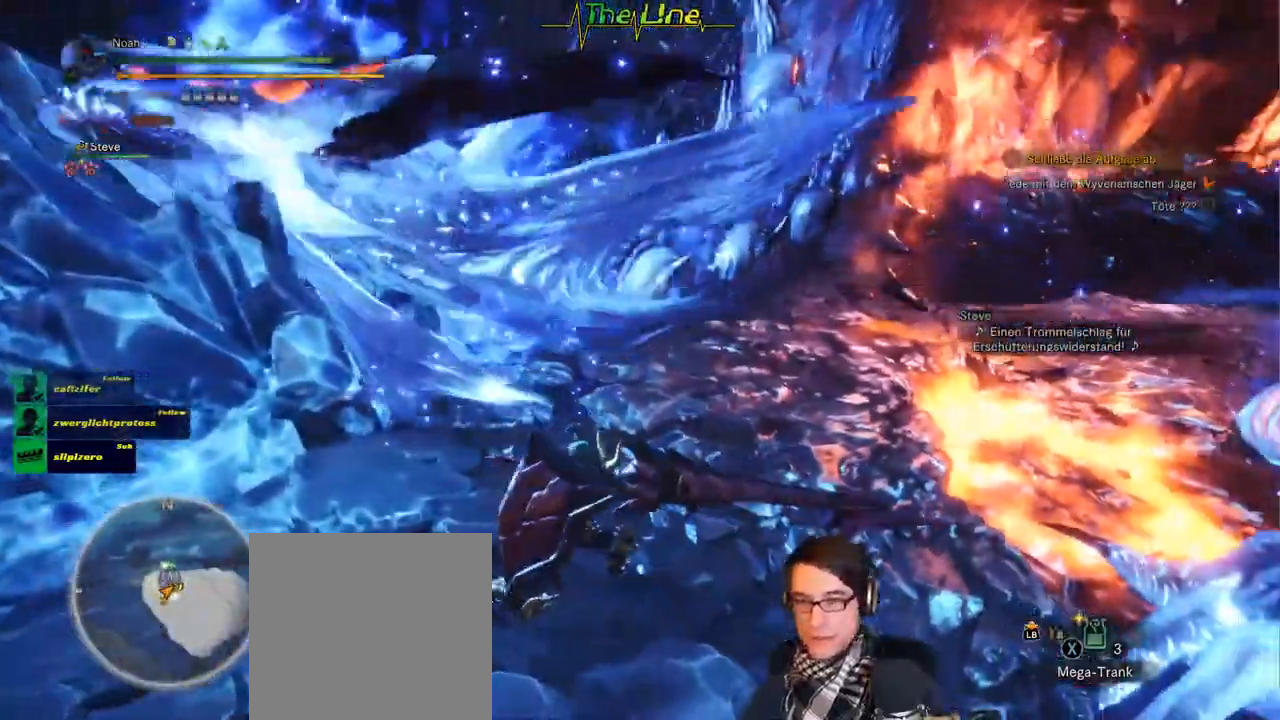
{"buttons": [], "left_stick": "down-left", "right_stick": "center", "events": []}
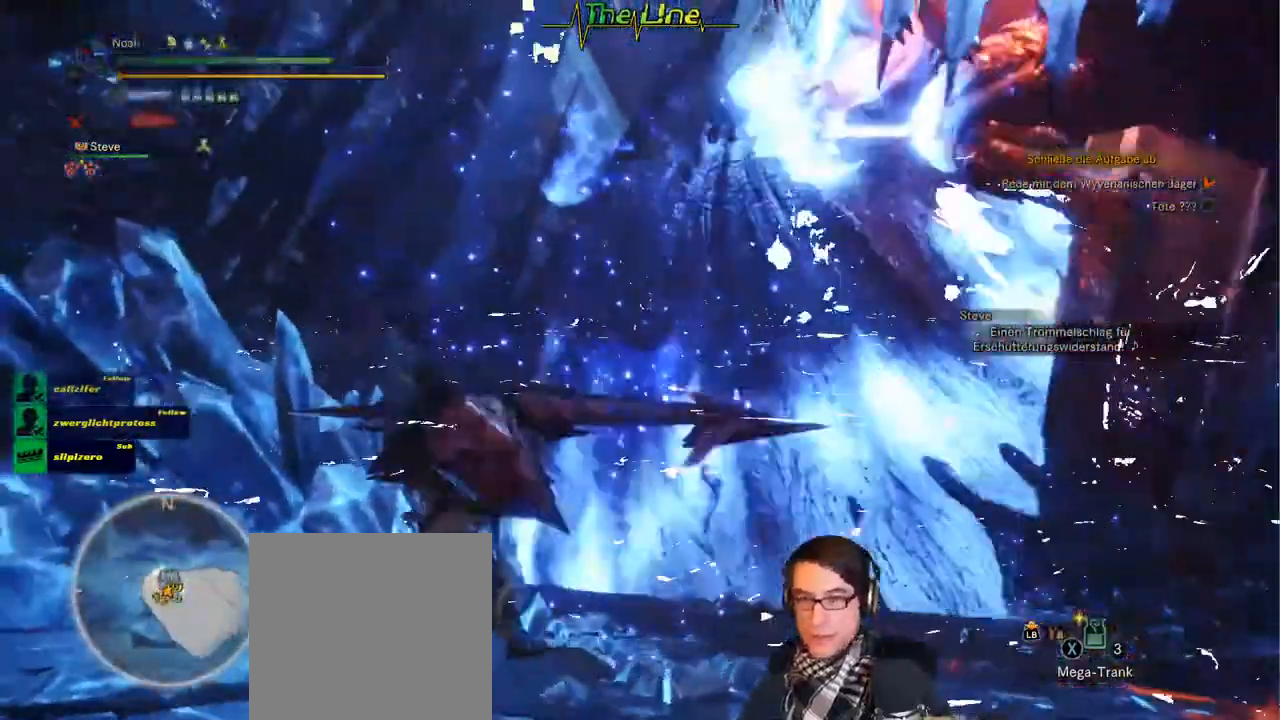
{"buttons": [], "left_stick": "down-left", "right_stick": "center", "events": [[50, "right_stick", "right"], [133, "right_stick", "center"]]}
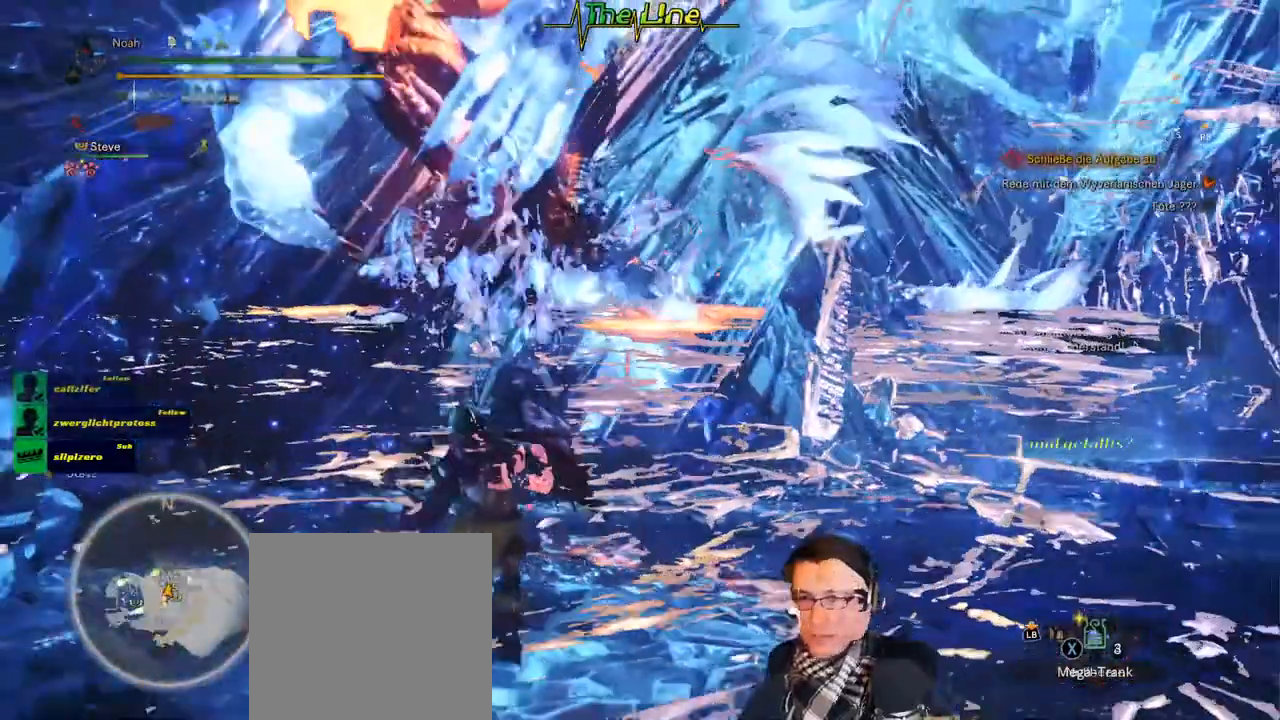
{"buttons": [], "left_stick": "down-left", "right_stick": "center", "events": []}
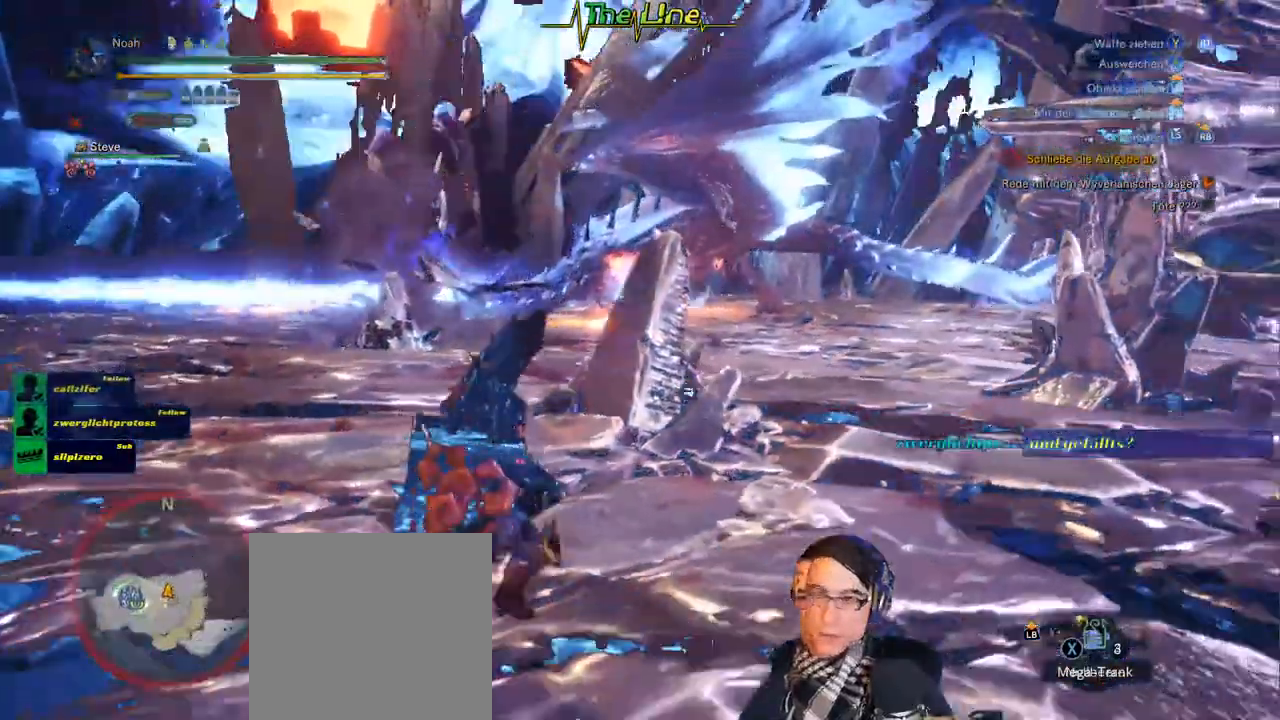
{"buttons": [], "left_stick": "up", "right_stick": "center"}
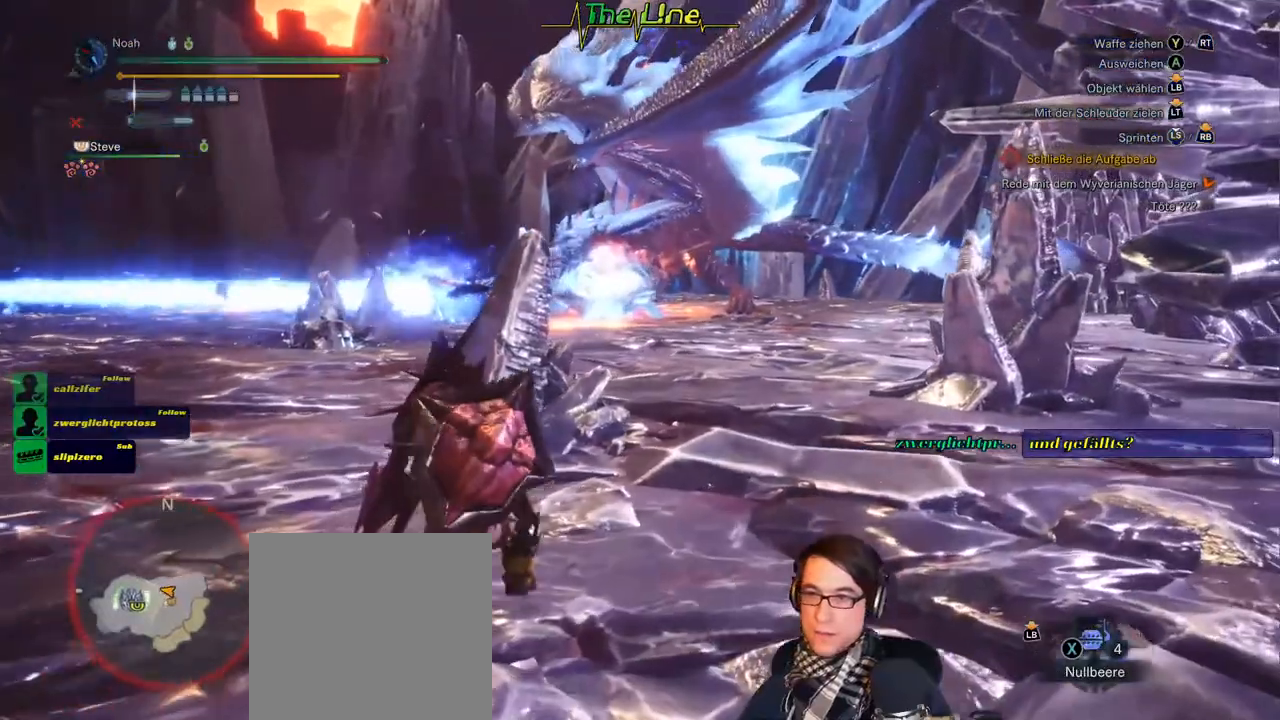
{"buttons": [], "left_stick": "center", "right_stick": "center", "events": [[450, "left_stick", "center"]]}
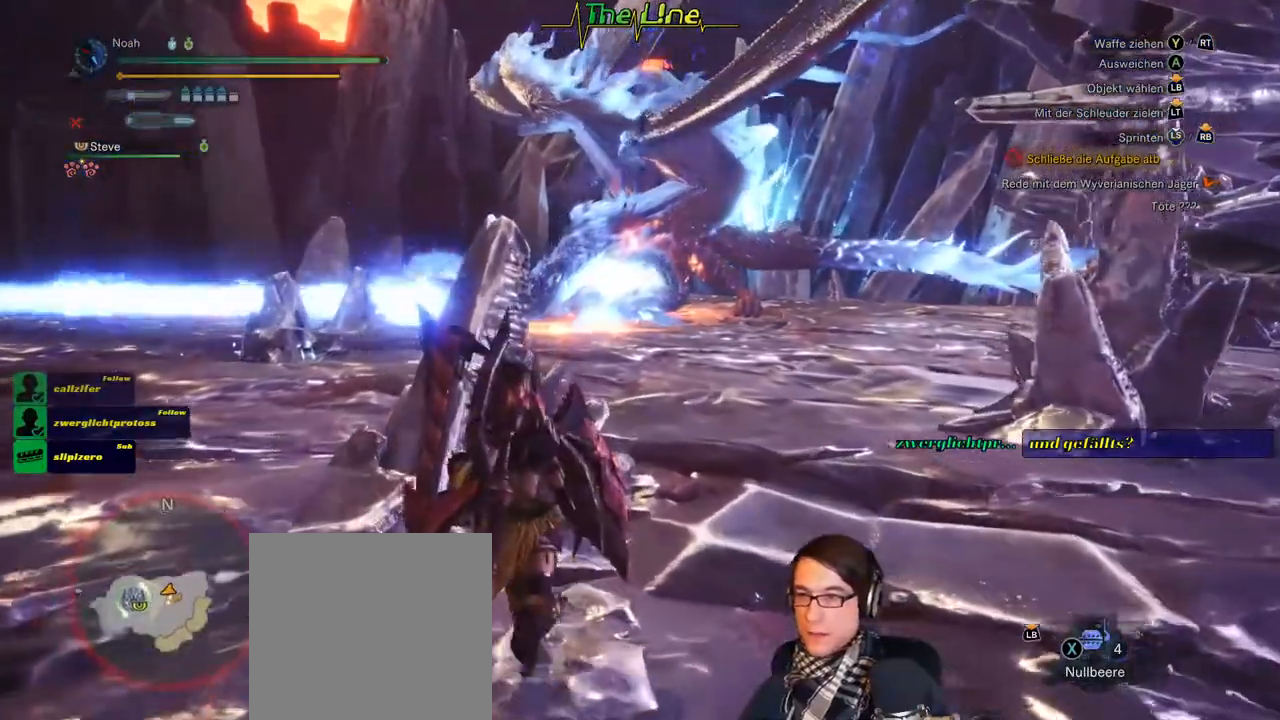
{"buttons": [], "left_stick": "right", "right_stick": "center", "events": [[34, "left_stick", "up-left"], [217, "left_stick", "center"], [501, "left_stick", "right"]]}
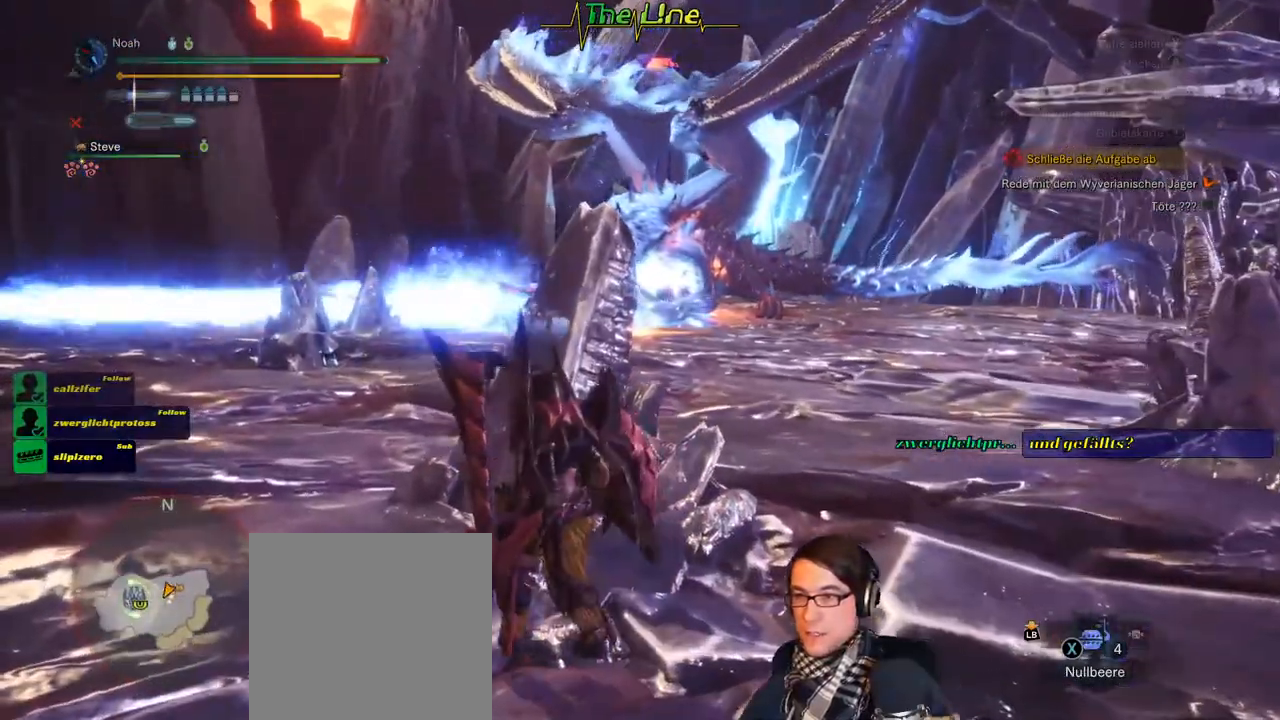
{"buttons": [], "left_stick": "center", "right_stick": "center", "events": [[67, "left_stick", "center"]]}
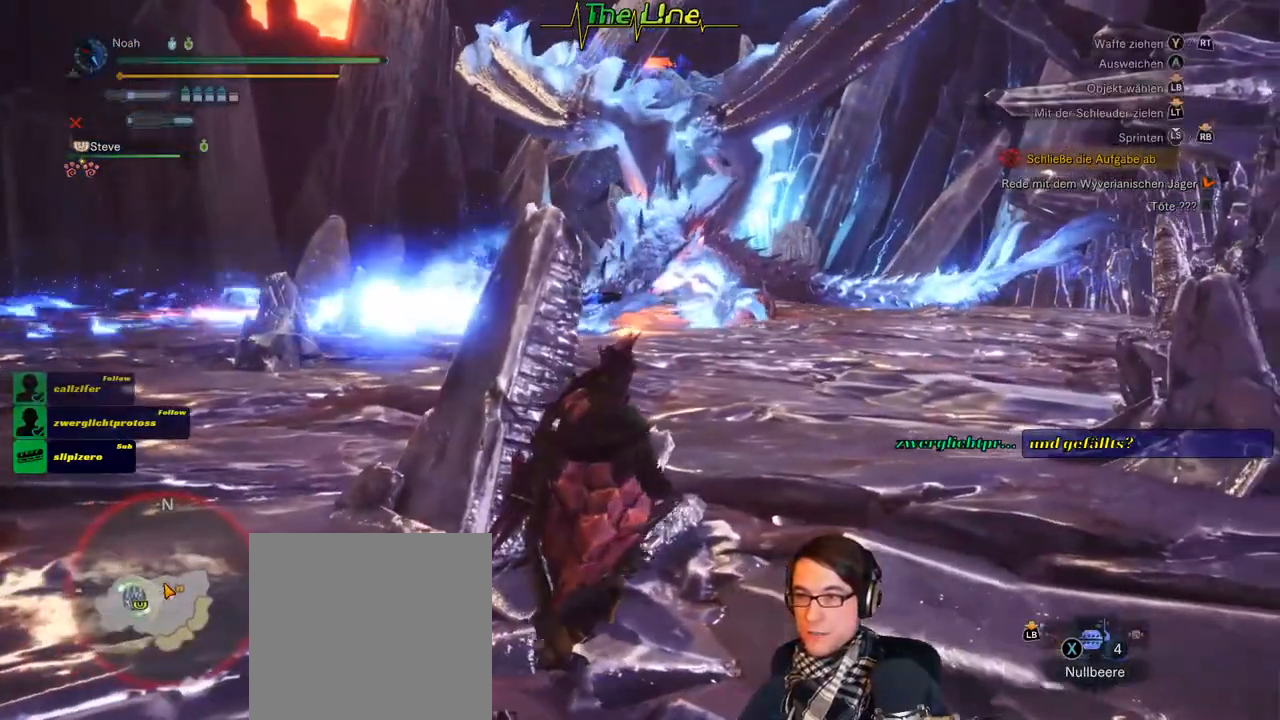
{"buttons": [], "left_stick": "left", "right_stick": "center", "events": [[16, "left_stick", "up-left"], [133, "left_stick", "center"], [400, "left_stick", "left"]]}
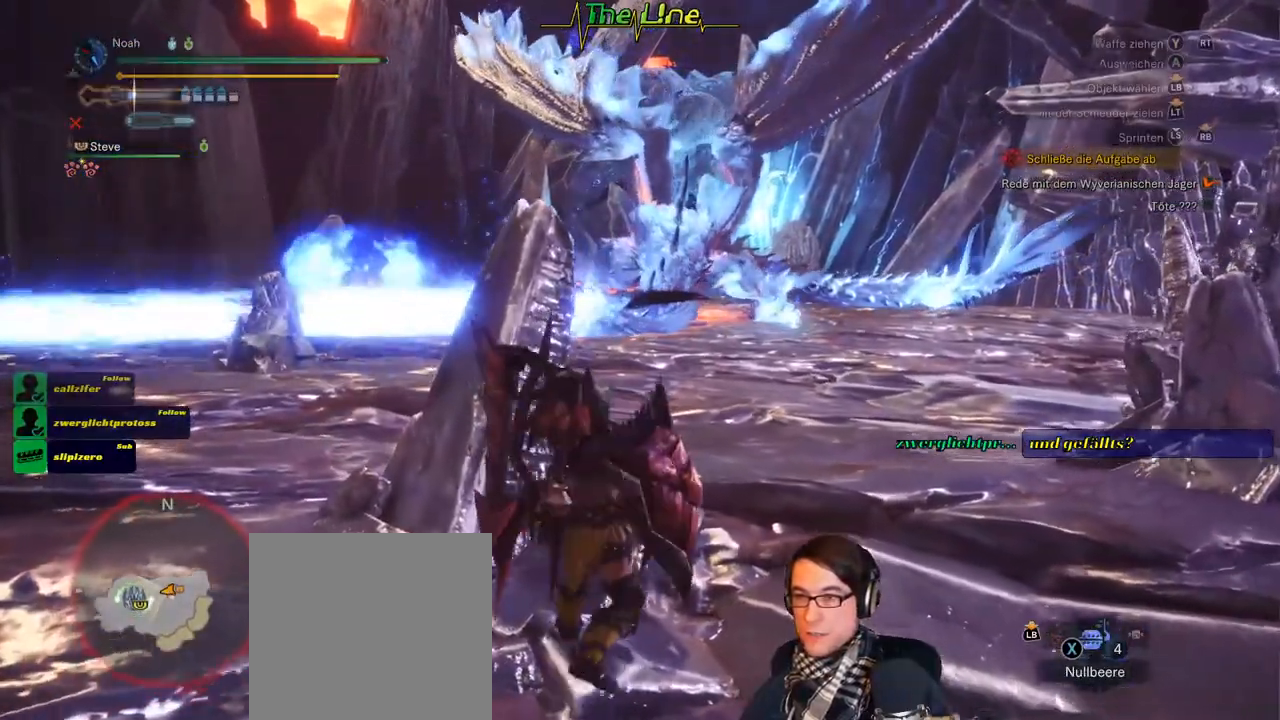
{"buttons": [], "left_stick": "left", "right_stick": "center", "events": [[33, "left_stick", "center"], [384, "left_stick", "left"]]}
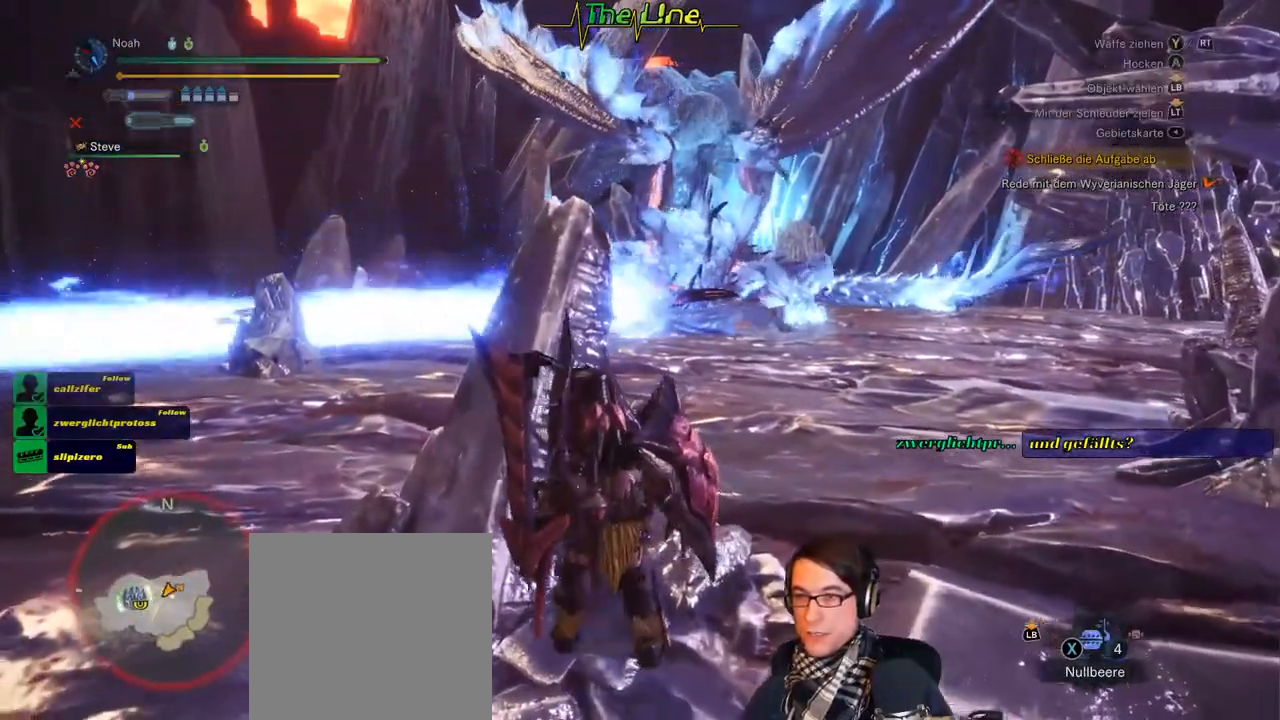
{"buttons": [], "left_stick": "center", "right_stick": "center", "events": [[34, "left_stick", "center"]]}
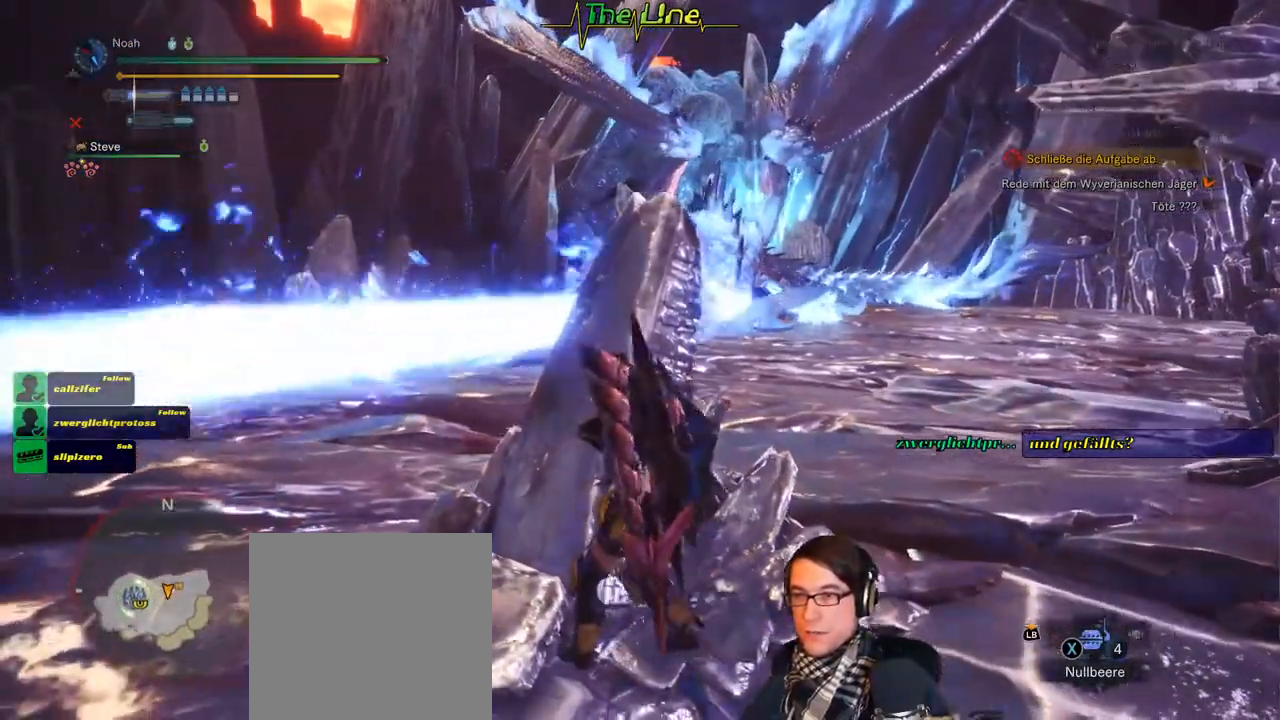
{"buttons": [], "left_stick": "center", "right_stick": "center", "events": []}
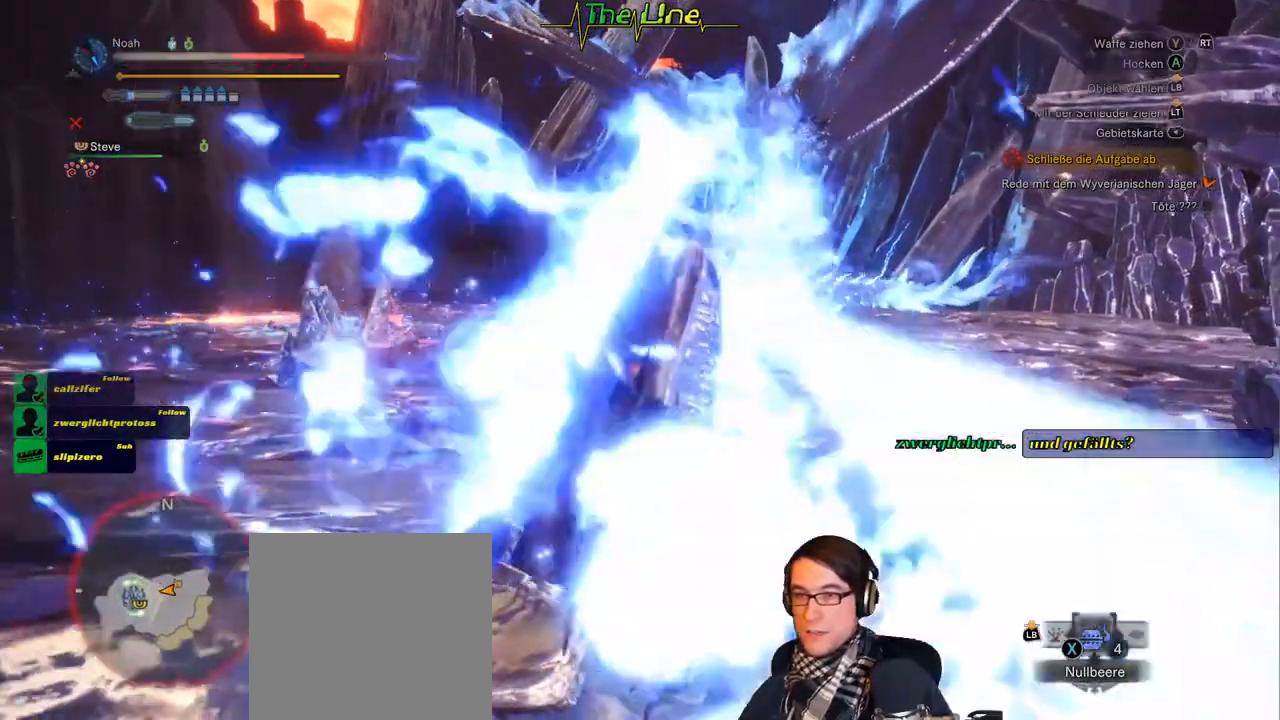
{"buttons": [], "left_stick": "center", "right_stick": "center", "events": []}
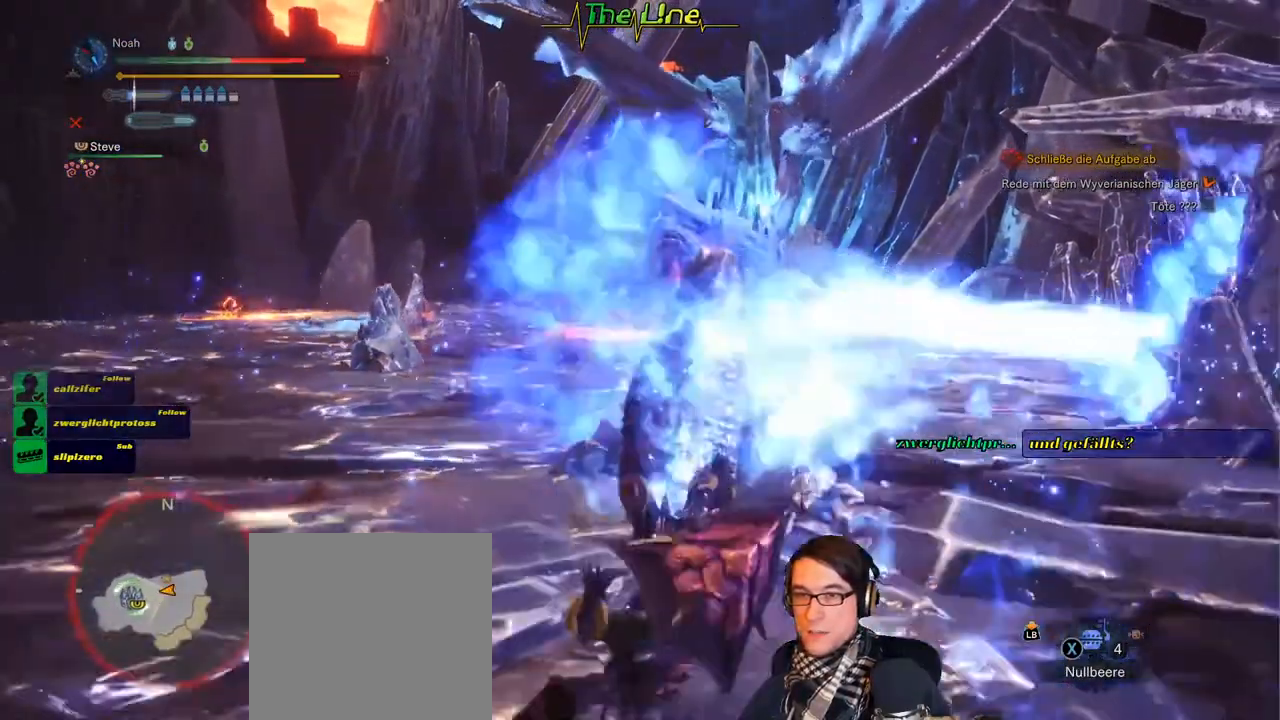
{"buttons": [], "left_stick": "down-left", "right_stick": "center", "events": [[100, "left_stick", "left"], [167, "A", "down"], [284, "A", "up"], [300, "left_stick", "down-left"], [384, "A", "down"], [450, "A", "up"]]}
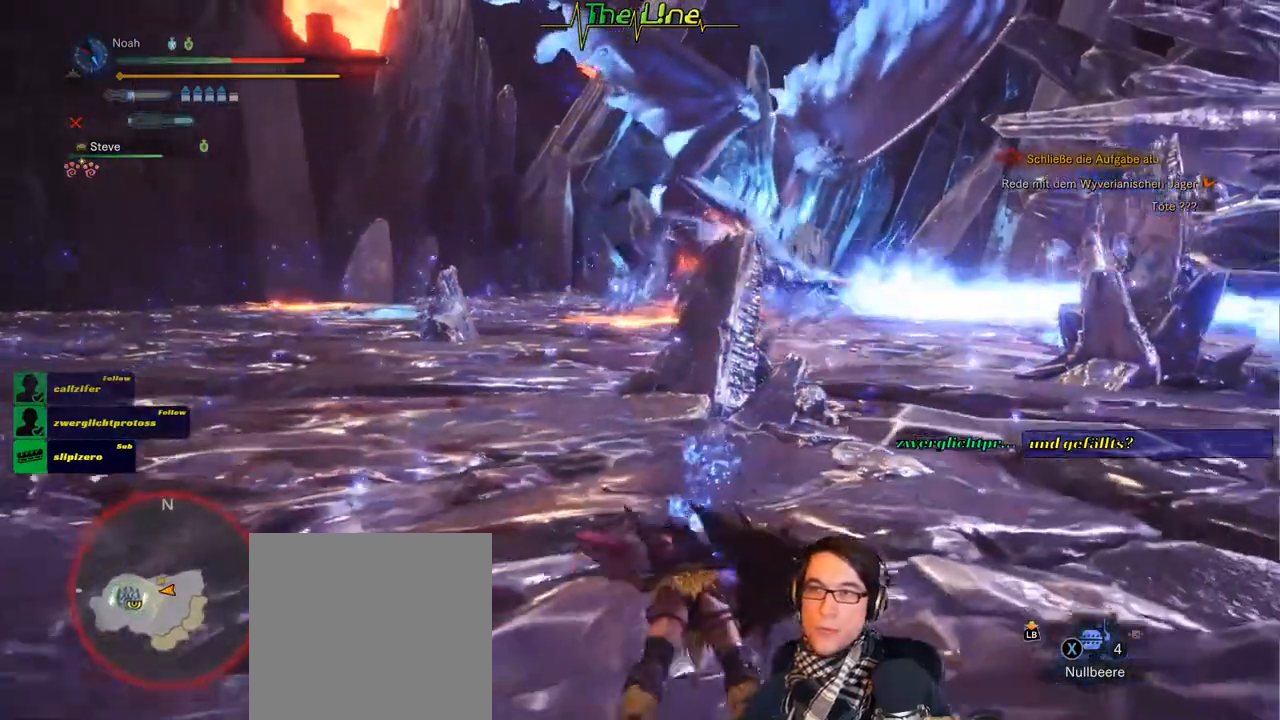
{"buttons": [], "left_stick": "left", "right_stick": "center", "events": [[34, "A", "down"], [67, "A", "up"], [167, "A", "down"], [234, "A", "up"], [284, "A", "down"], [334, "left_stick", "left"], [368, "A", "up"], [418, "A", "down"], [484, "A", "up"]]}
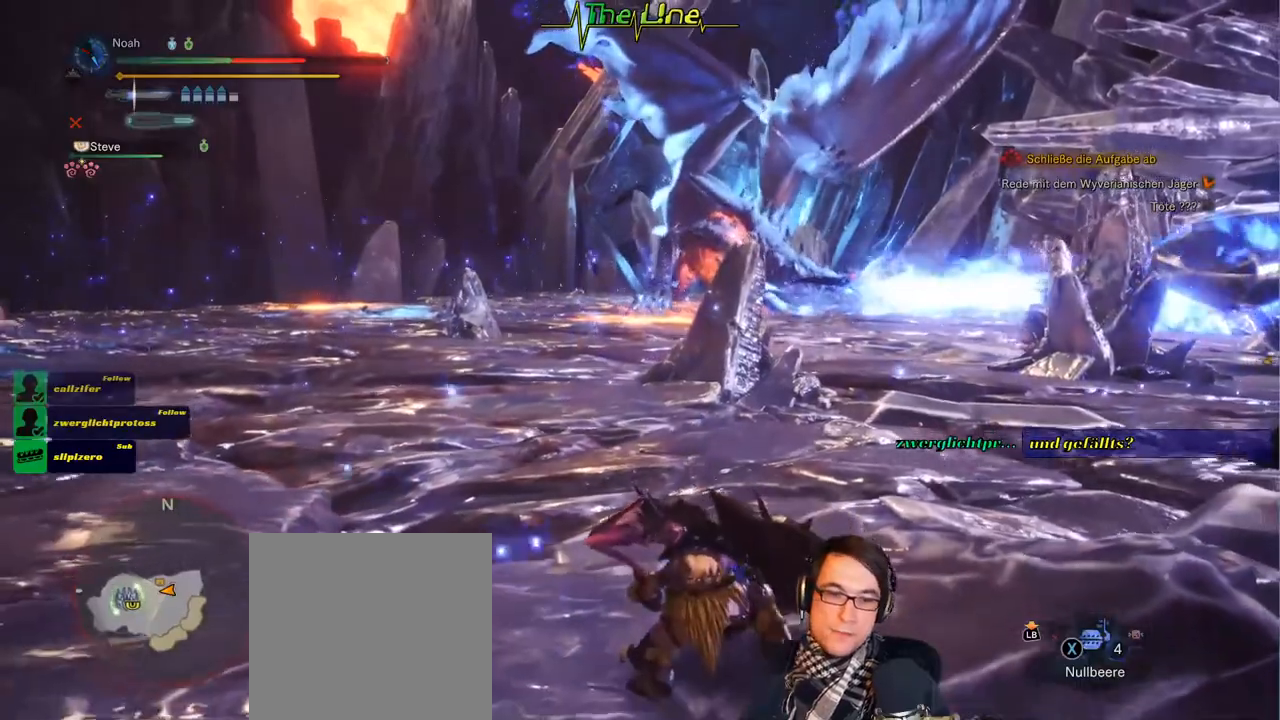
{"buttons": ["A"], "left_stick": "left", "right_stick": "center", "events": [[50, "A", "down"], [100, "A", "up"], [184, "A", "down"], [267, "A", "up"], [317, "A", "down"], [384, "A", "up"], [450, "A", "down"]]}
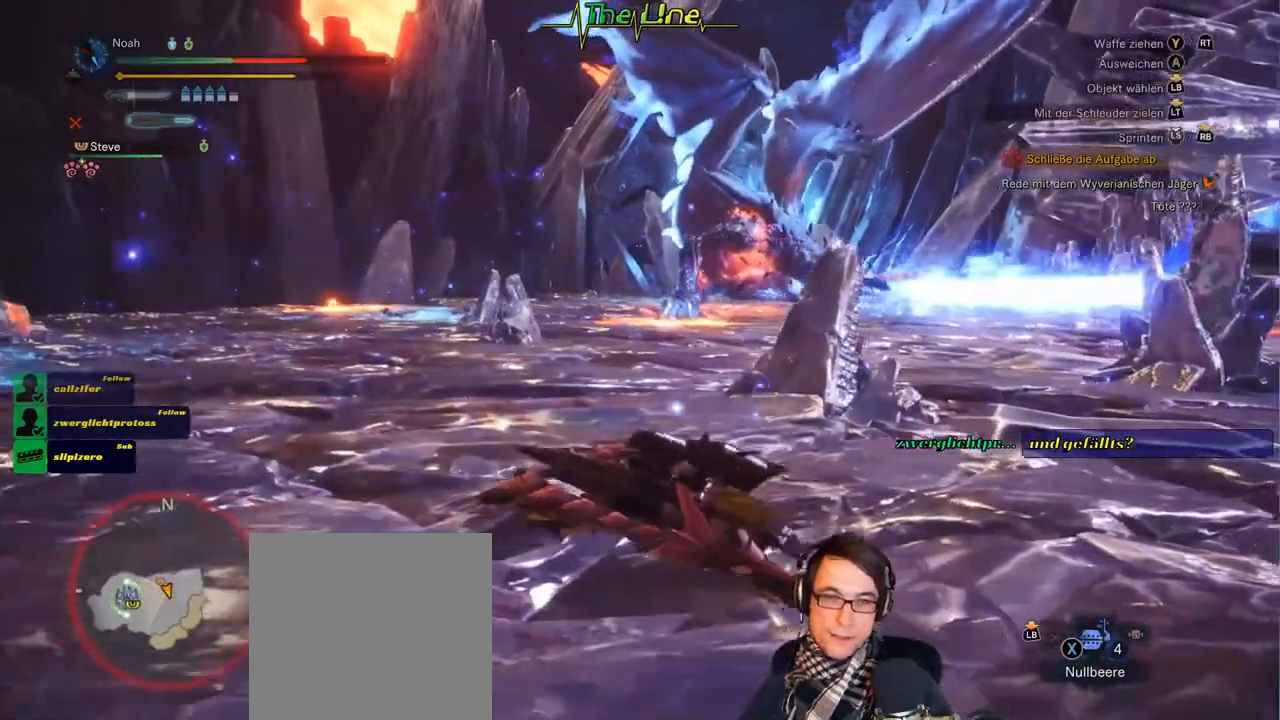
{"buttons": [], "left_stick": "left", "right_stick": "center", "events": [[33, "A", "up"]]}
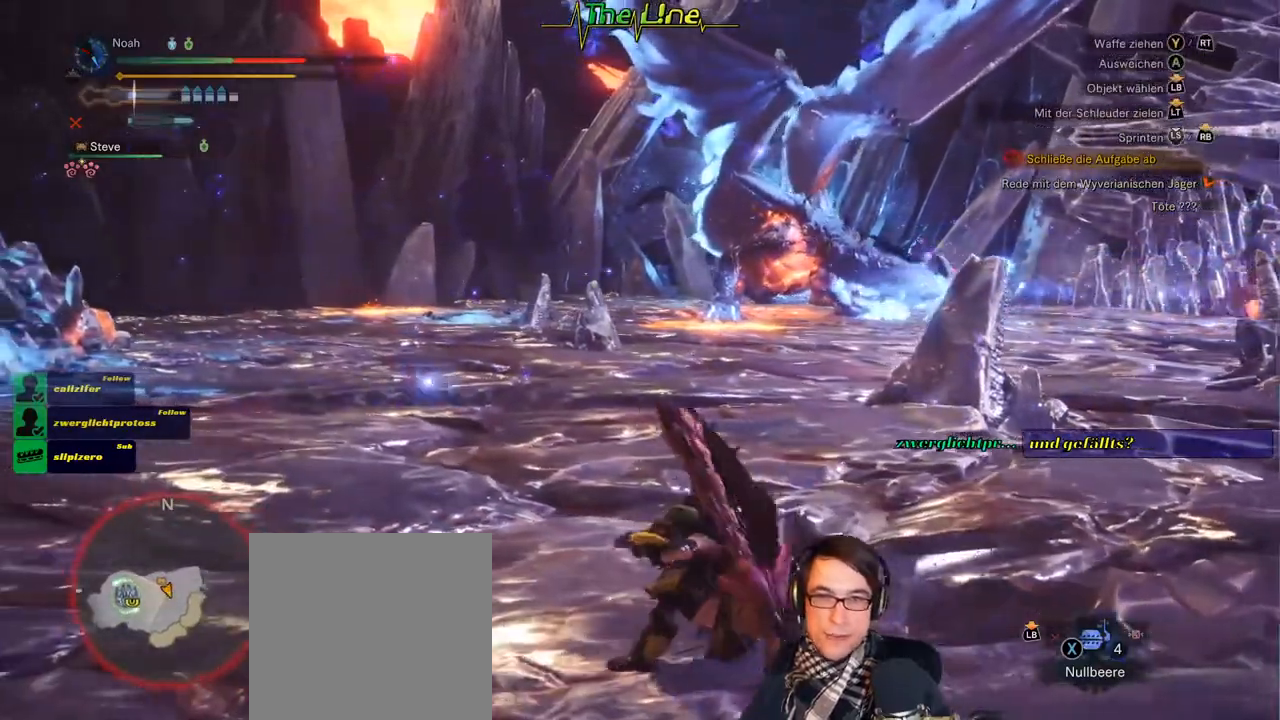
{"buttons": [], "left_stick": "up-left", "right_stick": "center", "events": [[133, "right_stick", "left"], [350, "right_stick", "center"], [434, "left_stick", "up-left"]]}
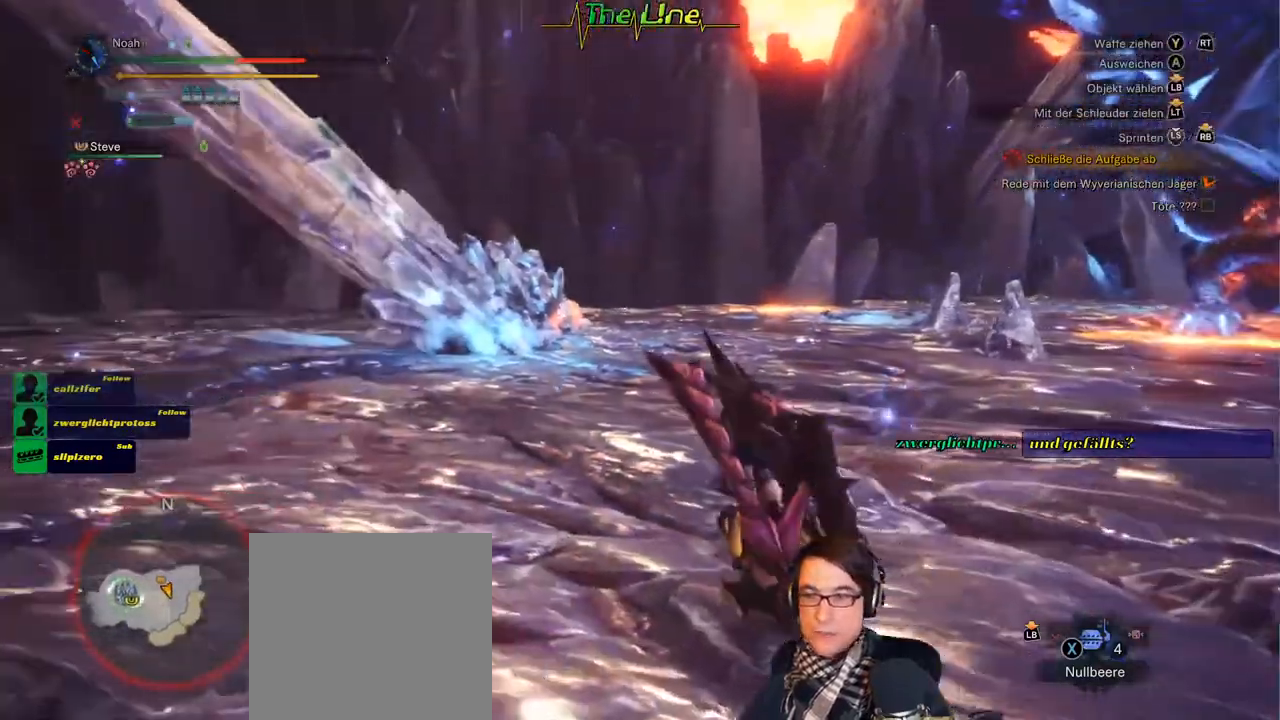
{"buttons": [], "left_stick": "up-left", "right_stick": "center", "events": [[167, "L3", "down"], [351, "L3", "up"]]}
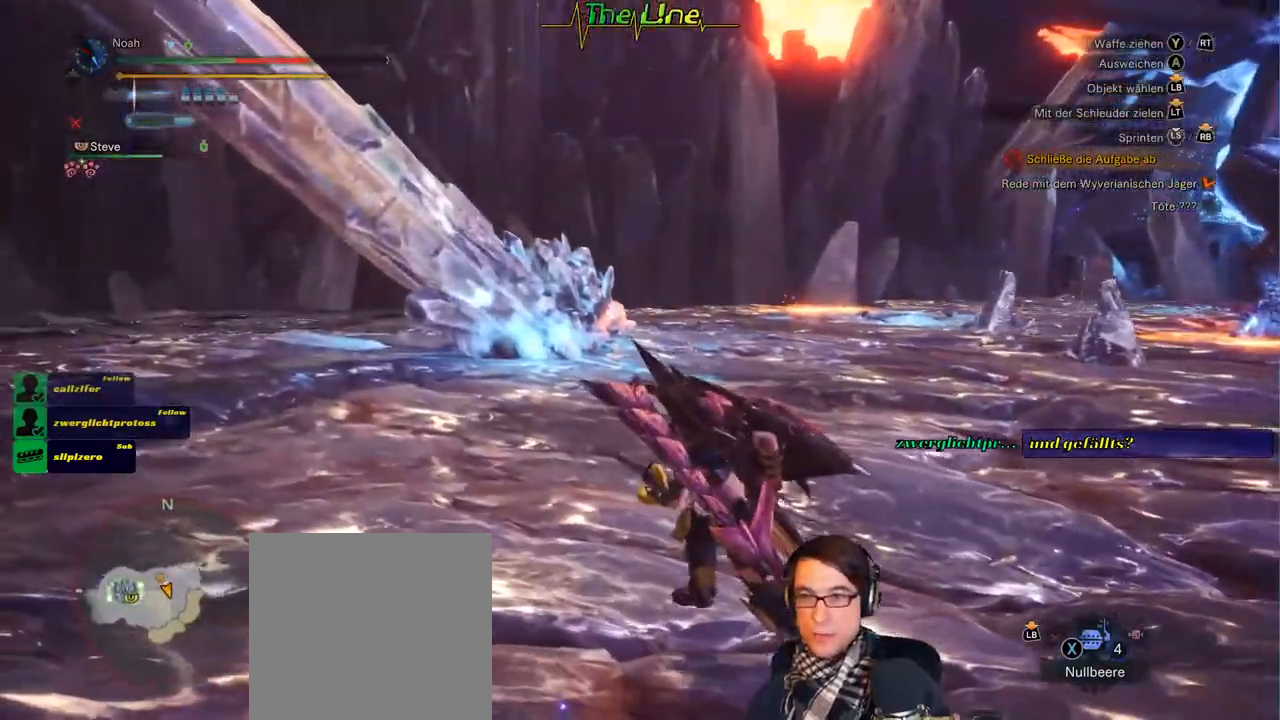
{"buttons": [], "left_stick": "left", "right_stick": "right", "events": [[250, "left_stick", "left"], [284, "right_stick", "right"]]}
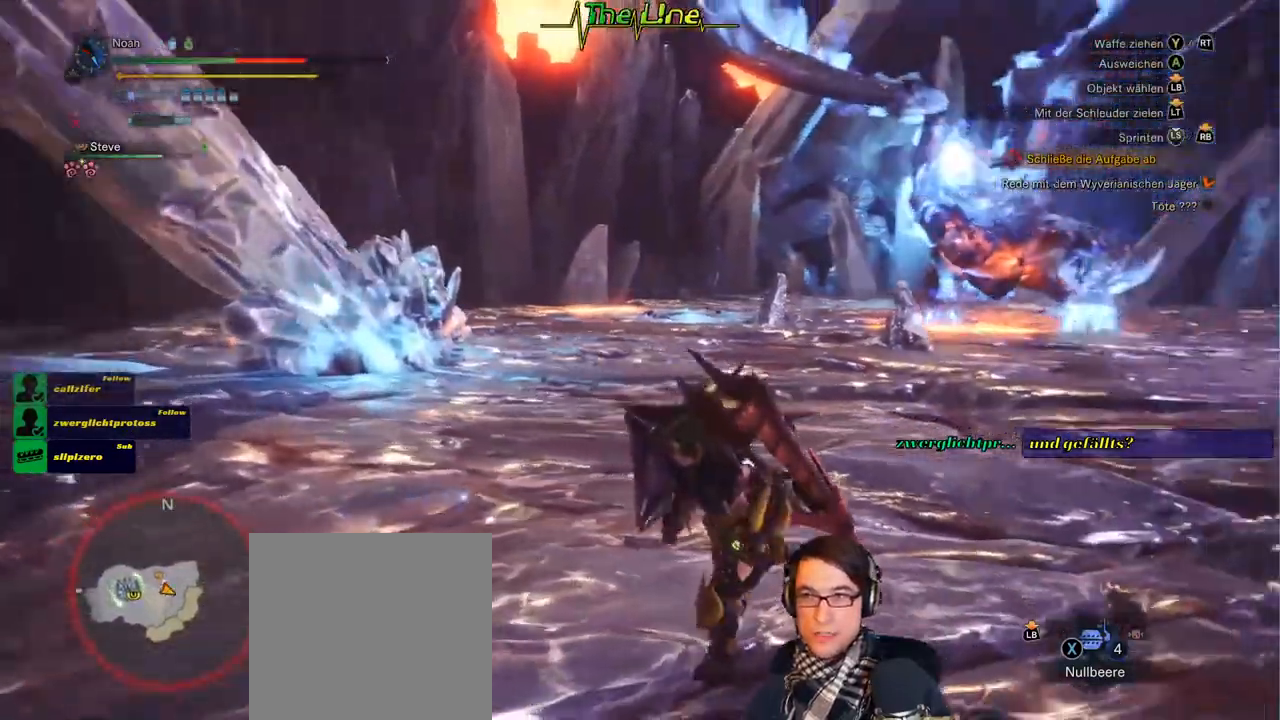
{"buttons": [], "left_stick": "left", "right_stick": "center", "events": [[33, "right_stick", "center"]]}